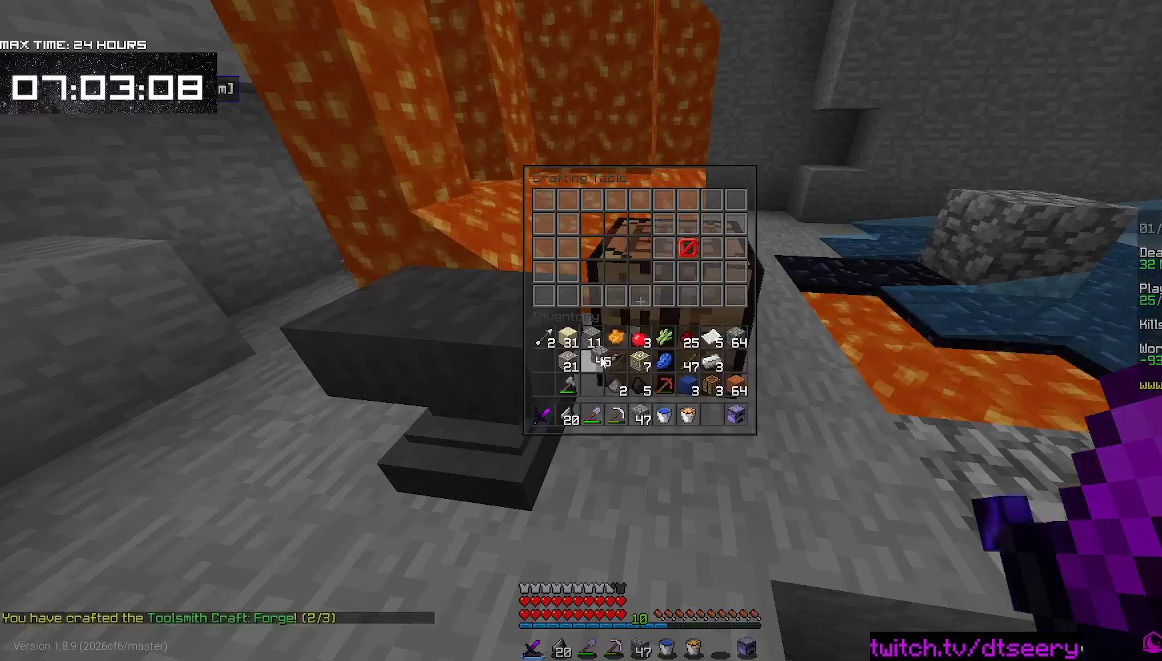
Gameplay with keyboard and mouse; each line is a JSON object with the keys and mouse buttons held at the frame after it. "events" lists presses ("down") and releases ("up") of "a", "d", "s", "space", "w", "mouse_left" and "mouse_right" between this image and that frame as [ms after this image, input, new state], when the widget could be followed in between. "mouse_left", "mouse_right" = the "left", "right" buttons of the "mouse" list. No other keys are recorded. Fast repeated clicks can show as one long hold. Mouse movement is not recorded.
{"keys": ["s"], "mouse": ["right"], "events": [[267, "s", "down"], [467, "mouse_right", "down"]]}
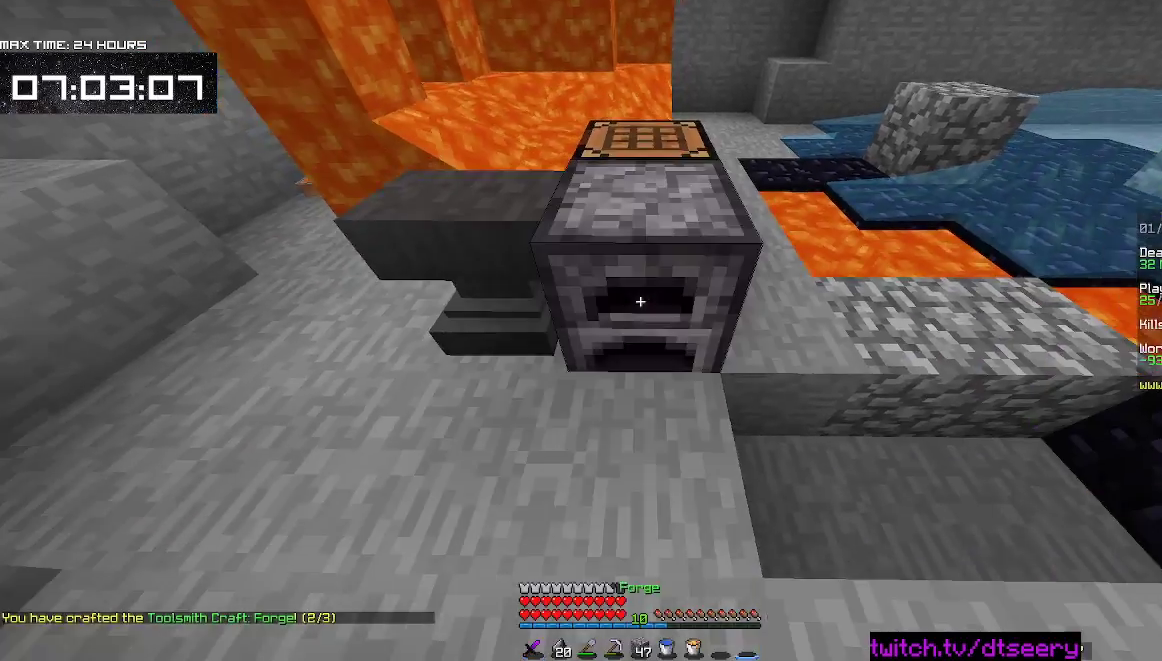
{"keys": [], "mouse": [], "events": [[17, "s", "up"], [200, "mouse_right", "up"]]}
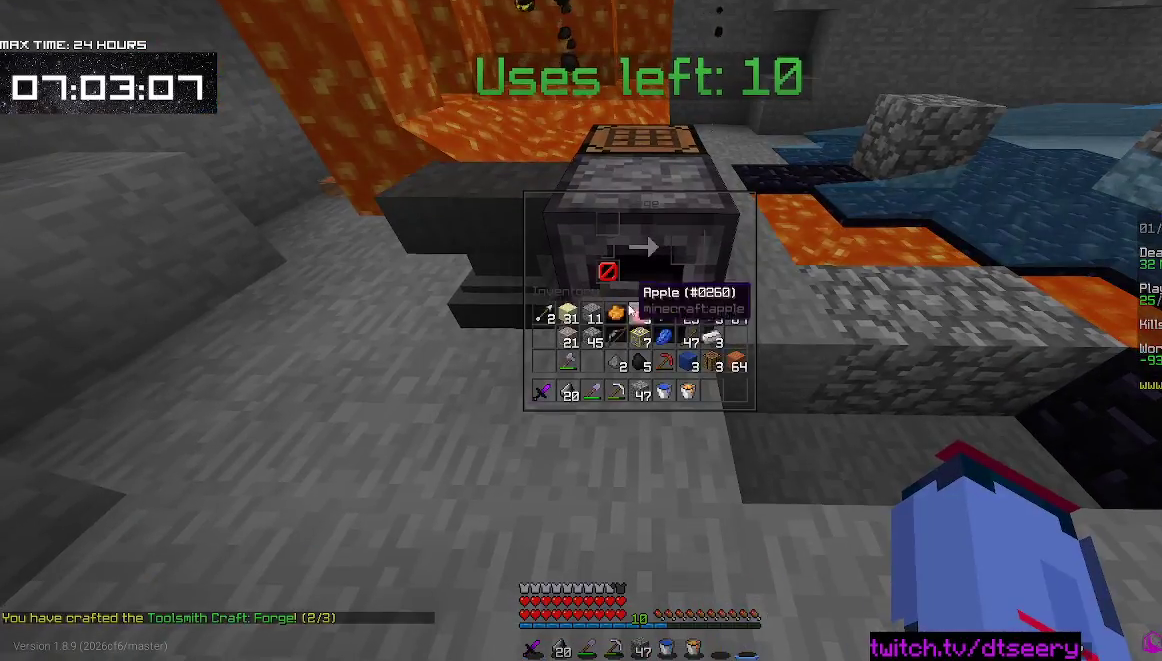
{"keys": [], "mouse": [], "events": []}
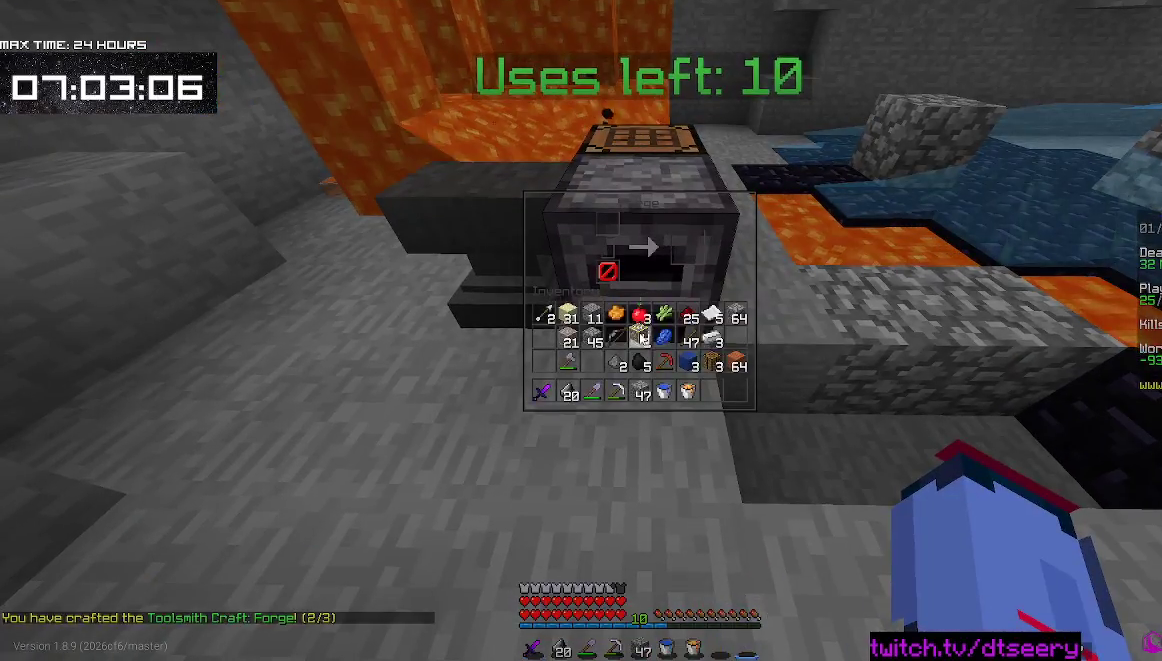
{"keys": [], "mouse": [], "events": []}
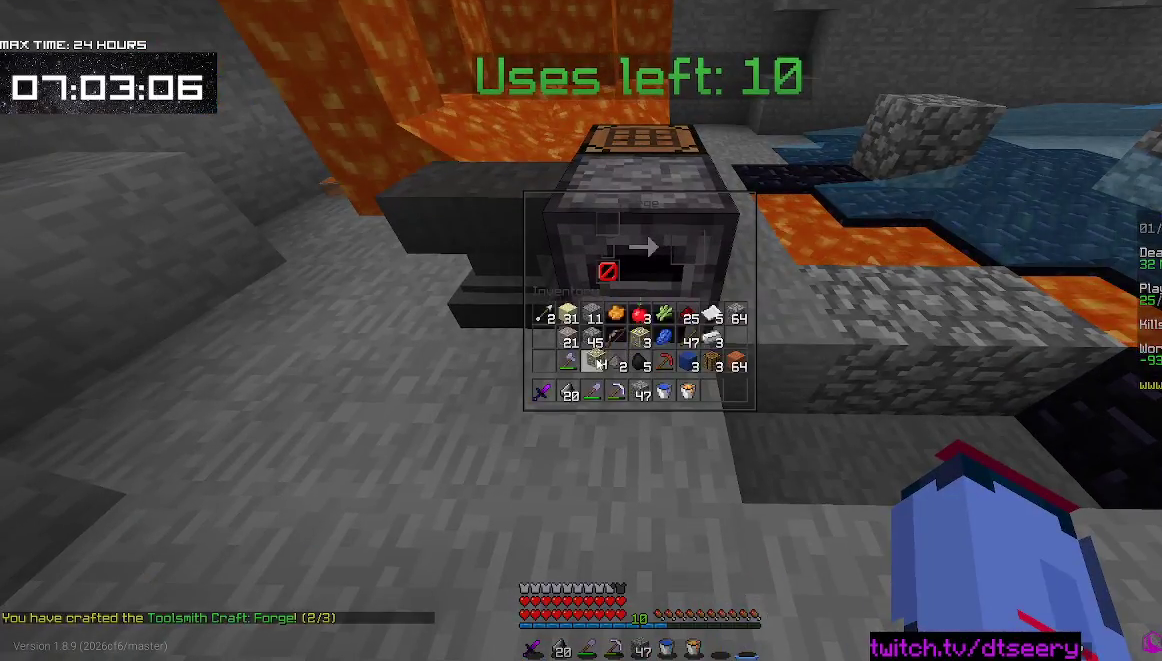
{"keys": [], "mouse": [], "events": []}
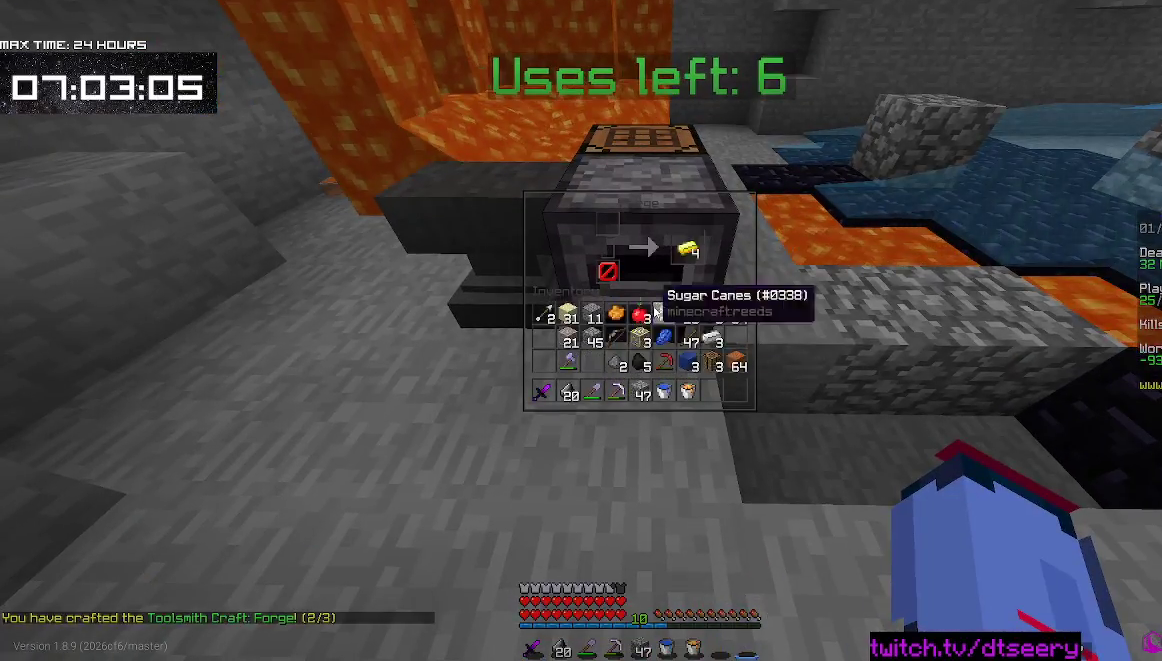
{"keys": [], "mouse": [], "events": []}
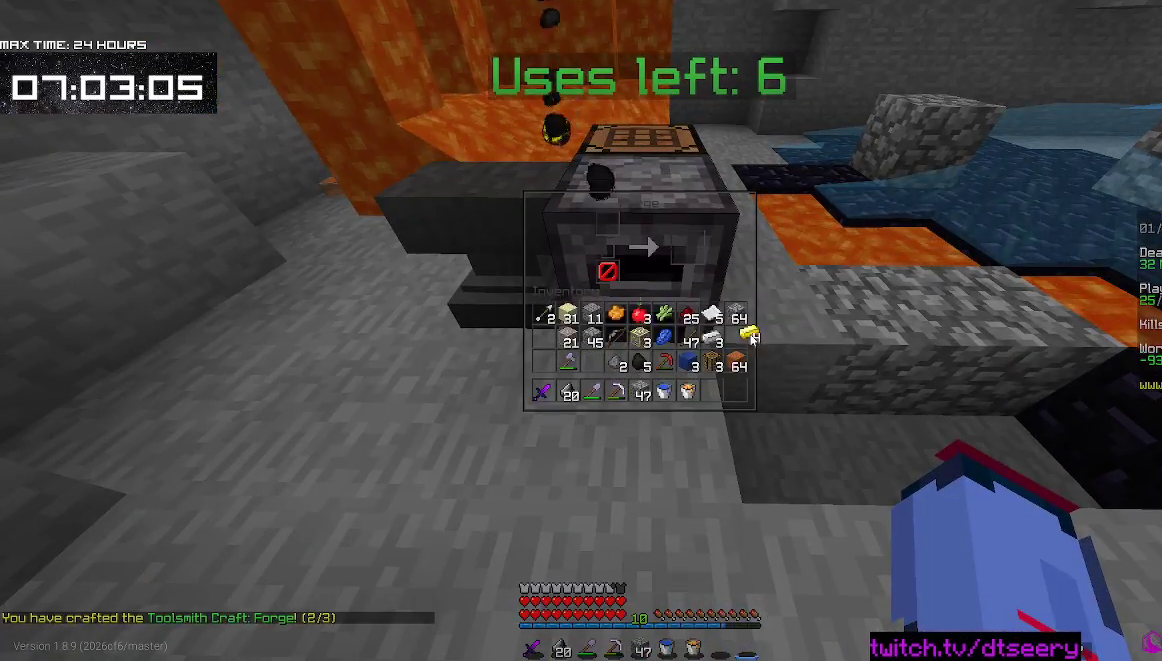
{"keys": [], "mouse": [], "events": []}
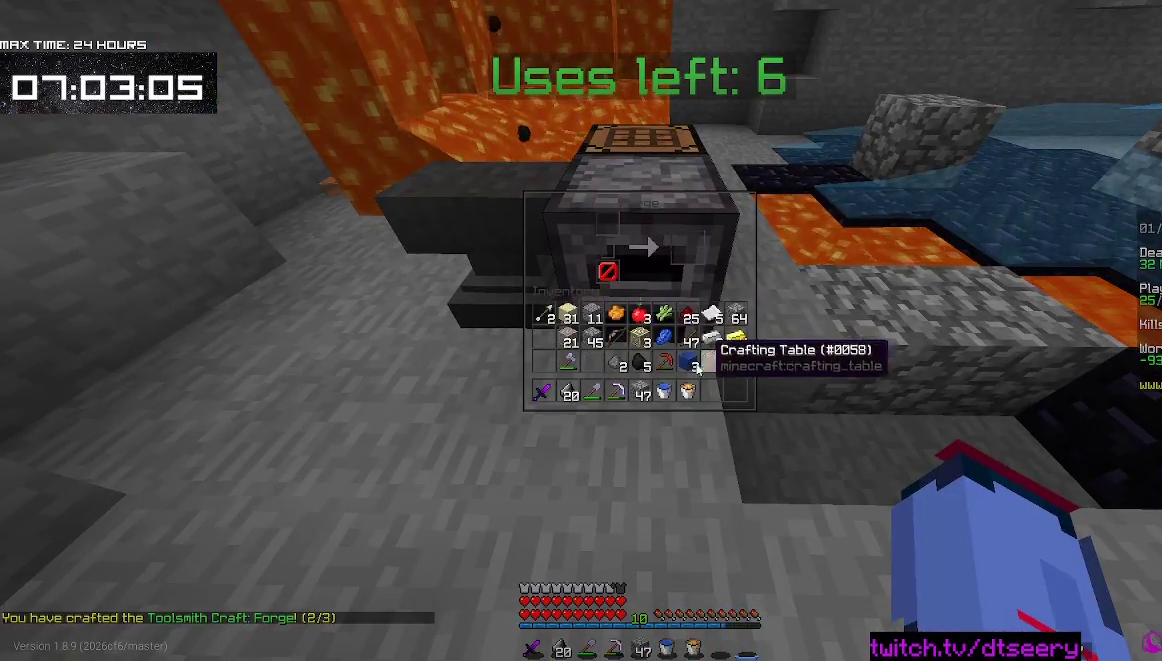
{"keys": [], "mouse": [], "events": []}
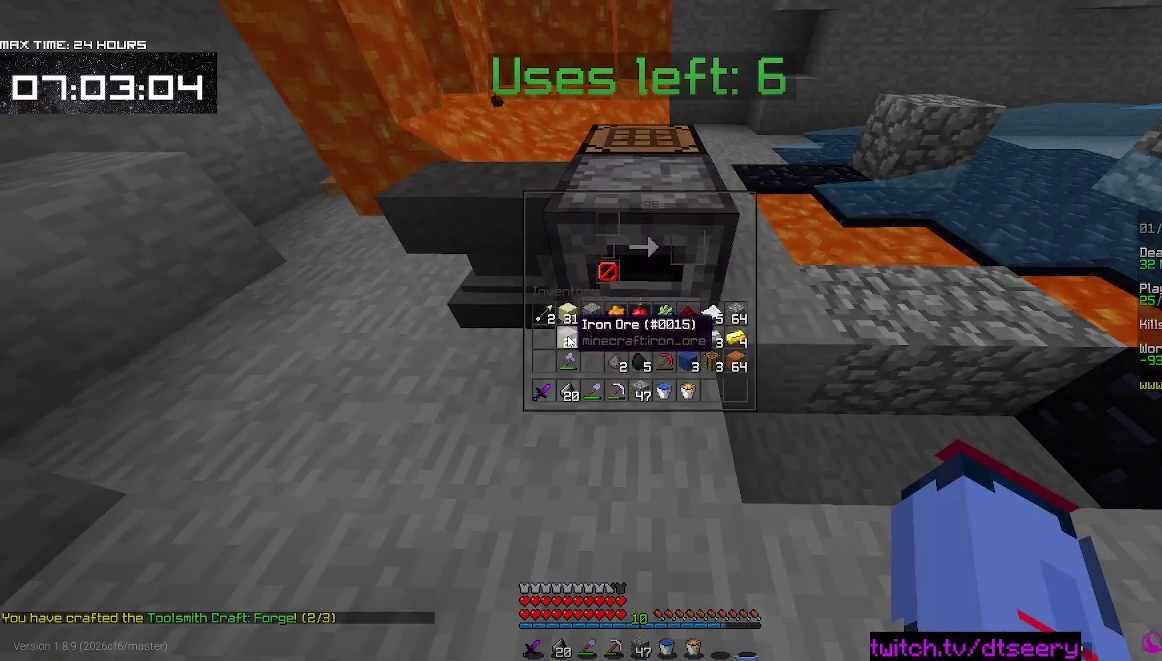
{"keys": ["w"], "mouse": [], "events": [[233, "w", "down"]]}
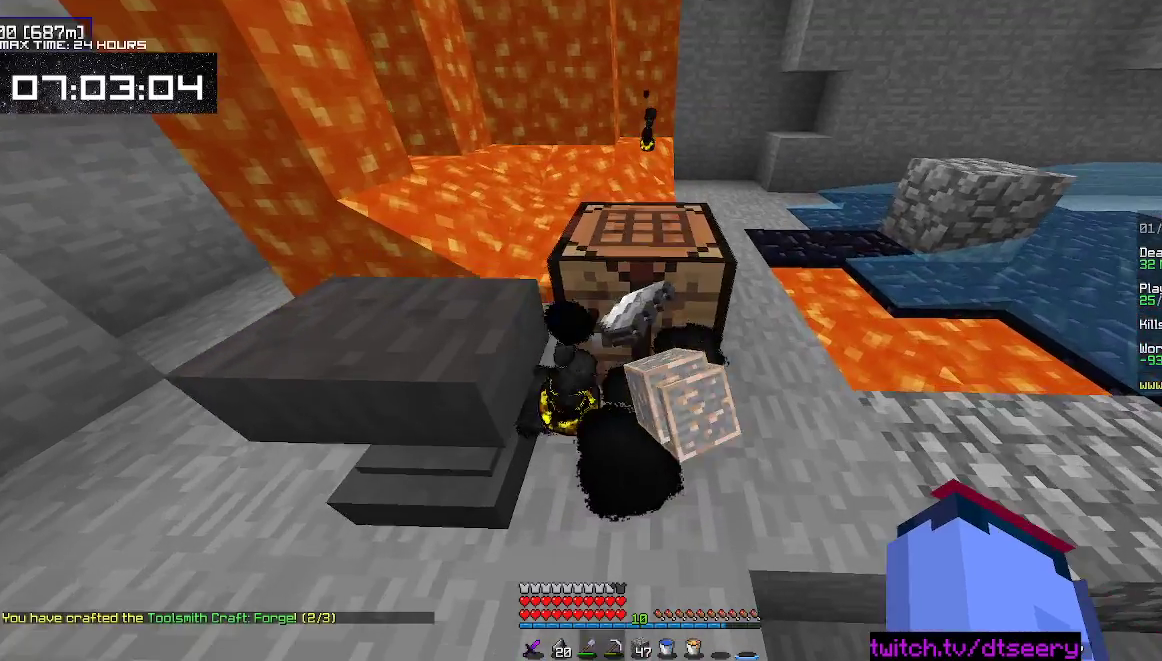
{"keys": [], "mouse": [], "events": [[33, "w", "up"]]}
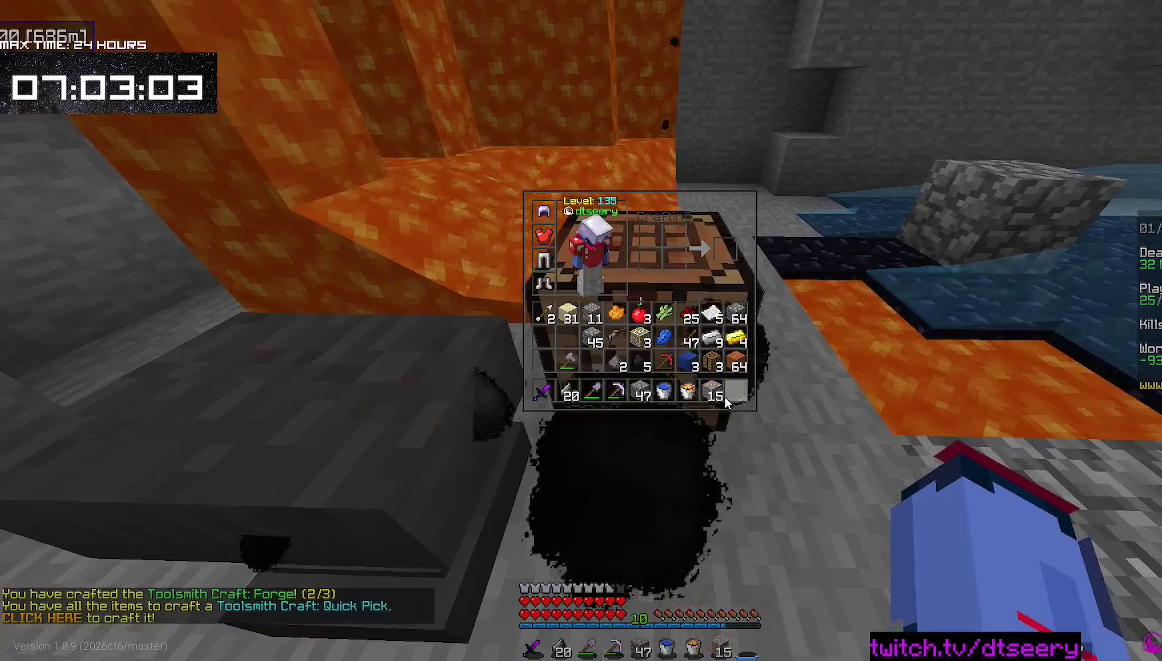
{"keys": ["a"], "mouse": ["left"], "events": [[283, "a", "down"], [317, "s", "down"], [450, "mouse_left", "down"], [483, "s", "up"]]}
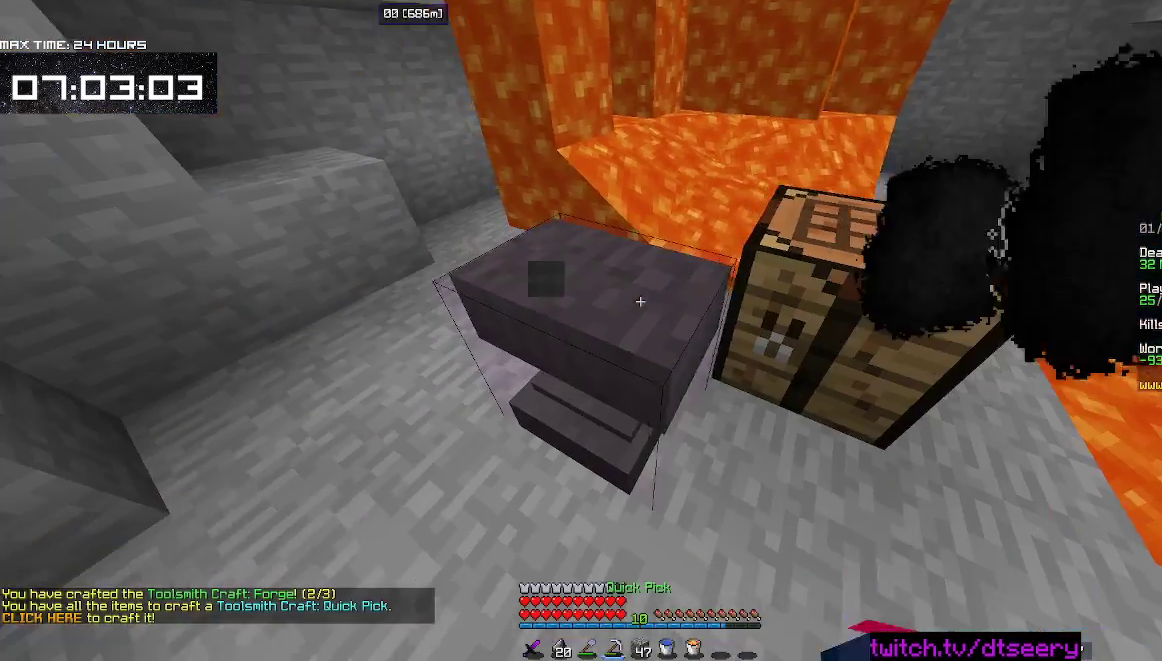
{"keys": ["w"], "mouse": ["left"], "events": [[83, "a", "up"], [333, "w", "down"]]}
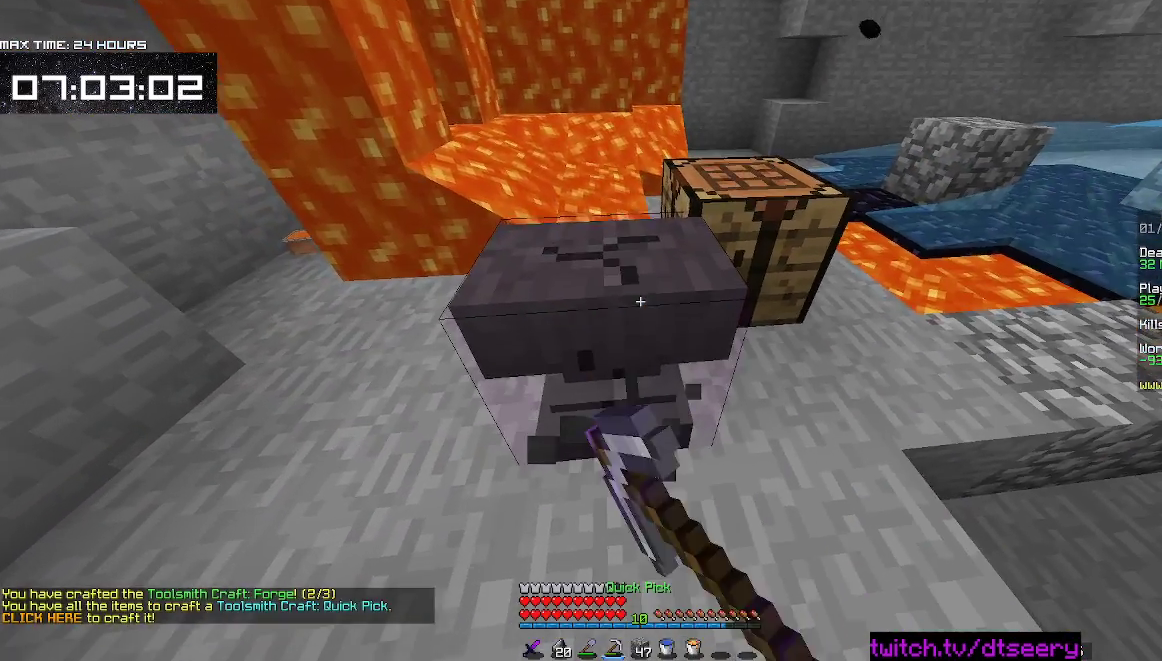
{"keys": ["w"], "mouse": ["left"], "events": []}
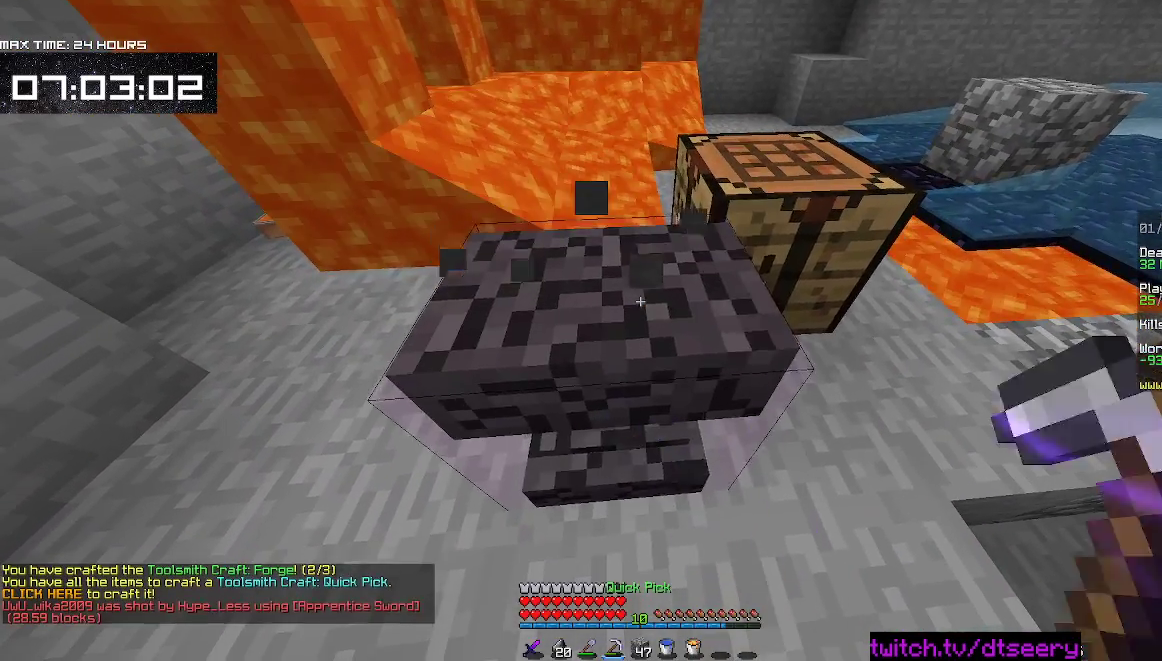
{"keys": [], "mouse": [], "events": [[333, "w", "up"], [383, "mouse_left", "up"]]}
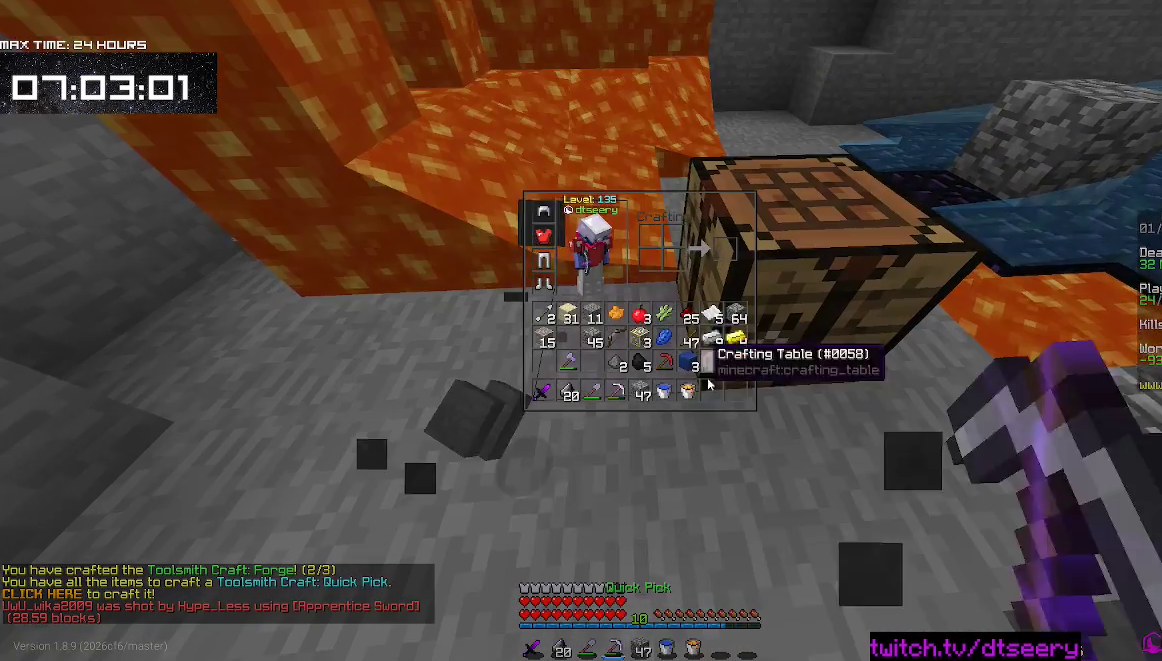
{"keys": [], "mouse": [], "events": []}
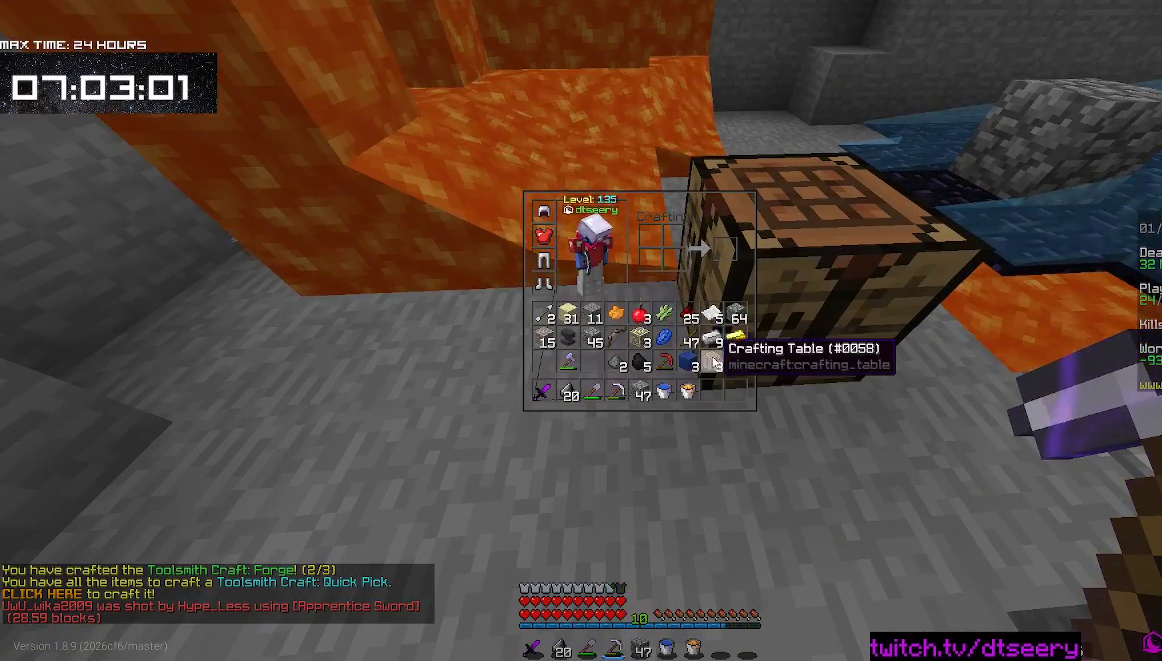
{"keys": [], "mouse": [], "events": []}
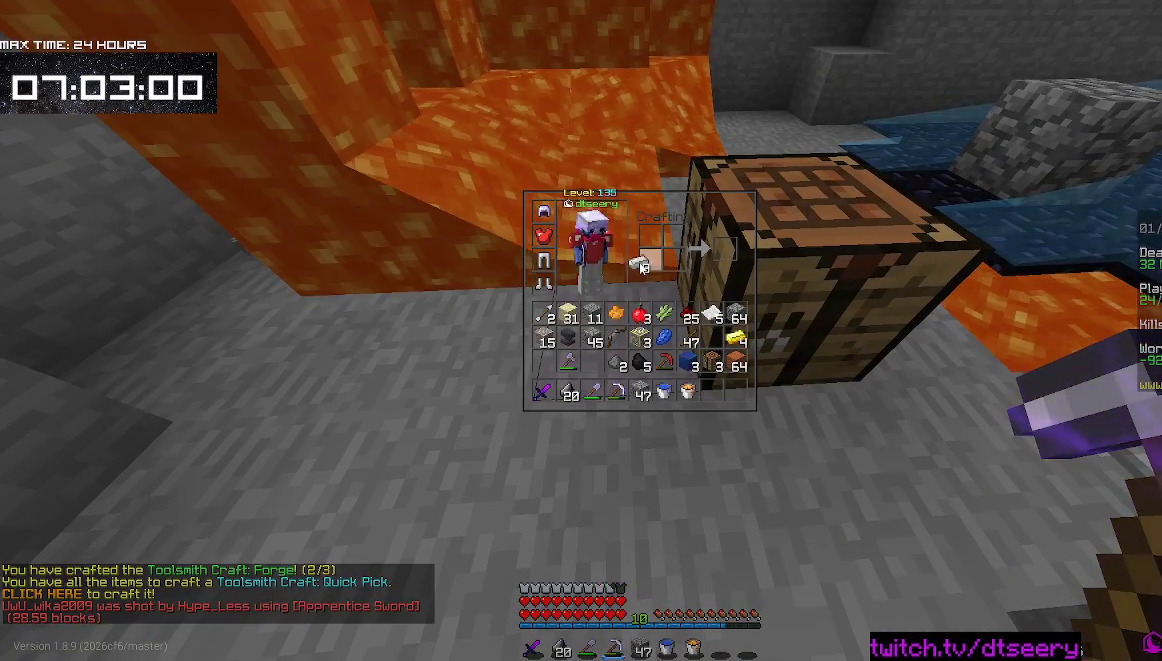
{"keys": [], "mouse": [], "events": []}
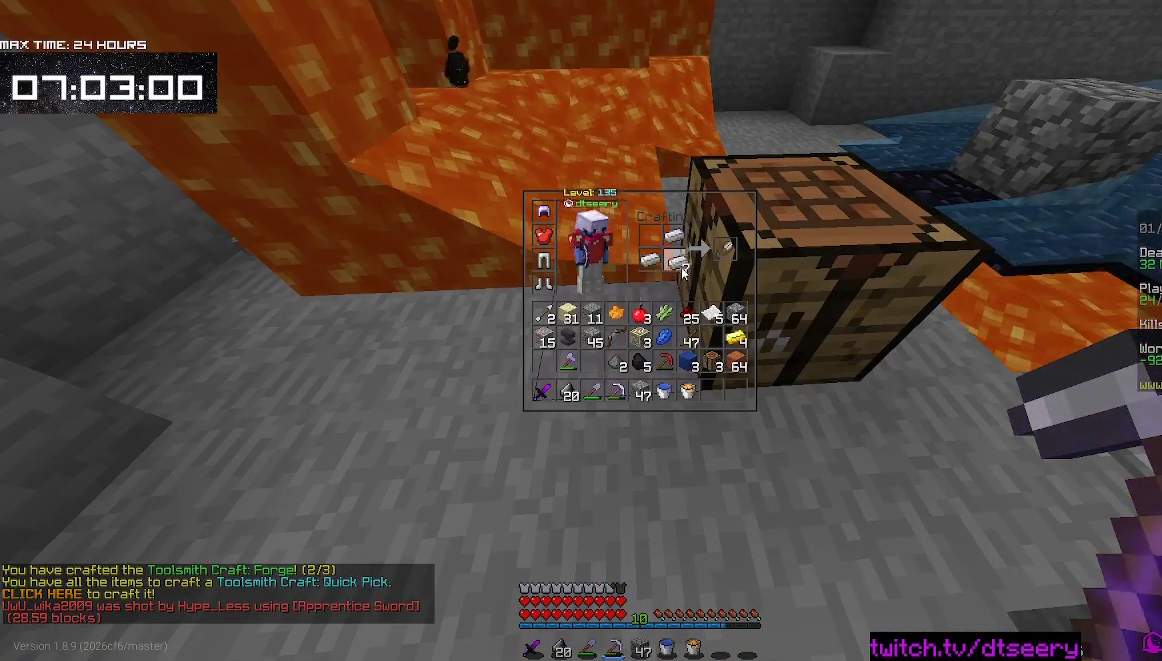
{"keys": [], "mouse": [], "events": []}
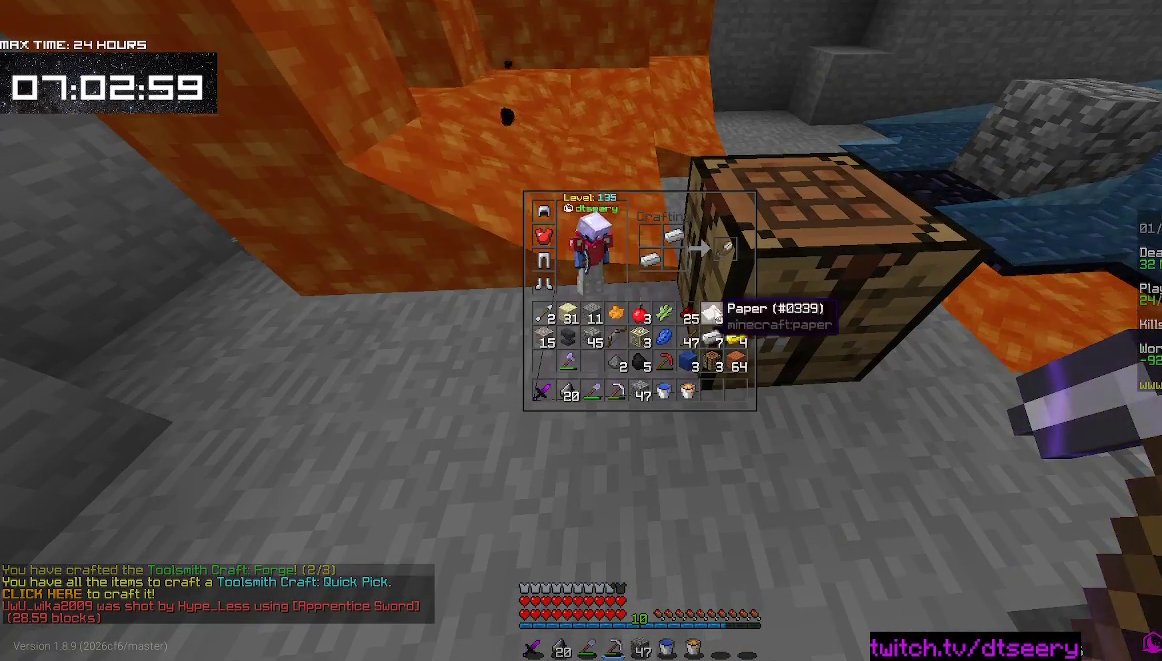
{"keys": [], "mouse": [], "events": []}
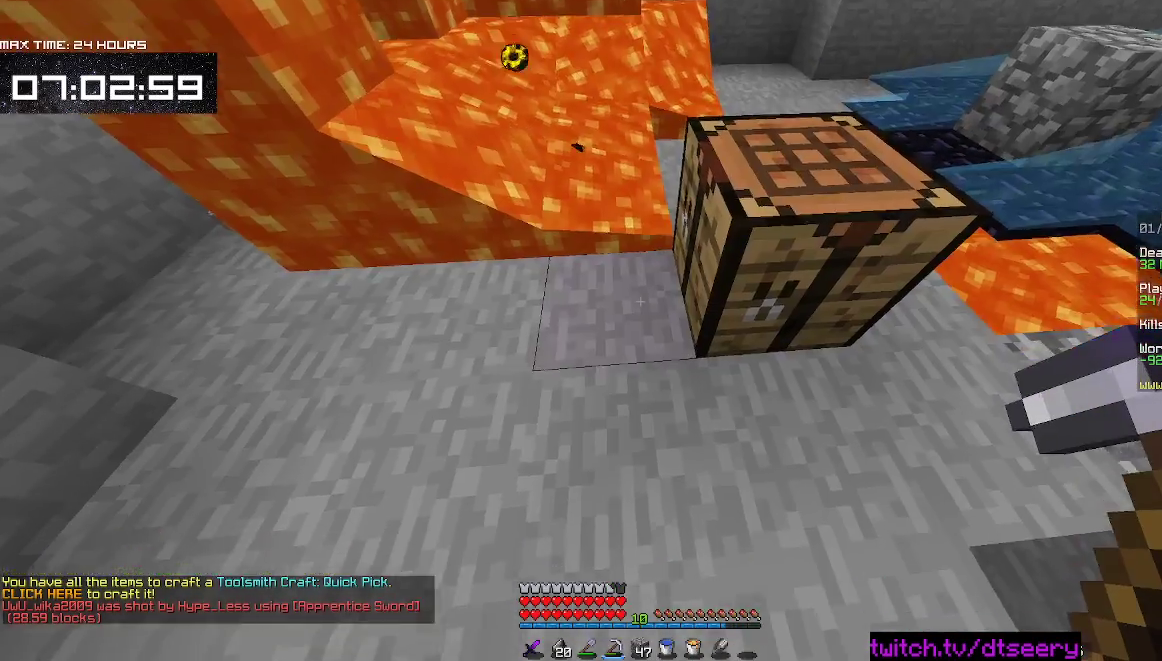
{"keys": ["space"], "mouse": [], "events": [[133, "space", "down"], [233, "mouse_right", "down"], [317, "mouse_right", "up"], [400, "mouse_right", "down"], [483, "mouse_right", "up"]]}
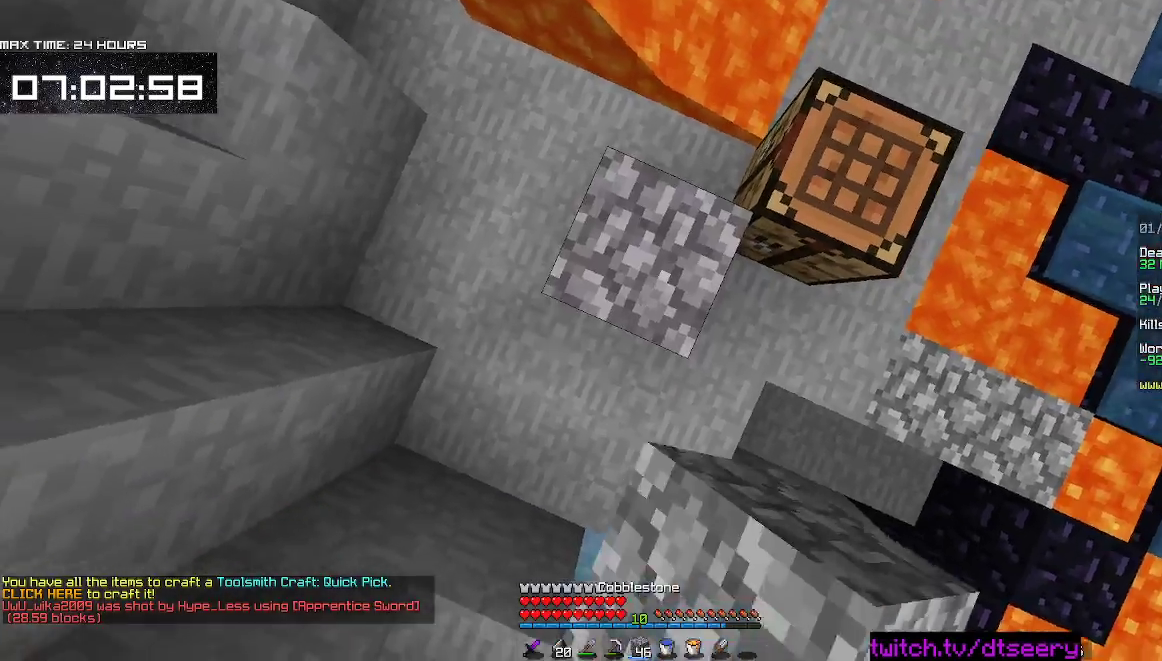
{"keys": ["space"], "mouse": ["right"], "events": [[283, "mouse_right", "down"], [317, "s", "down"], [350, "mouse_right", "up"], [433, "s", "up"], [467, "mouse_right", "down"]]}
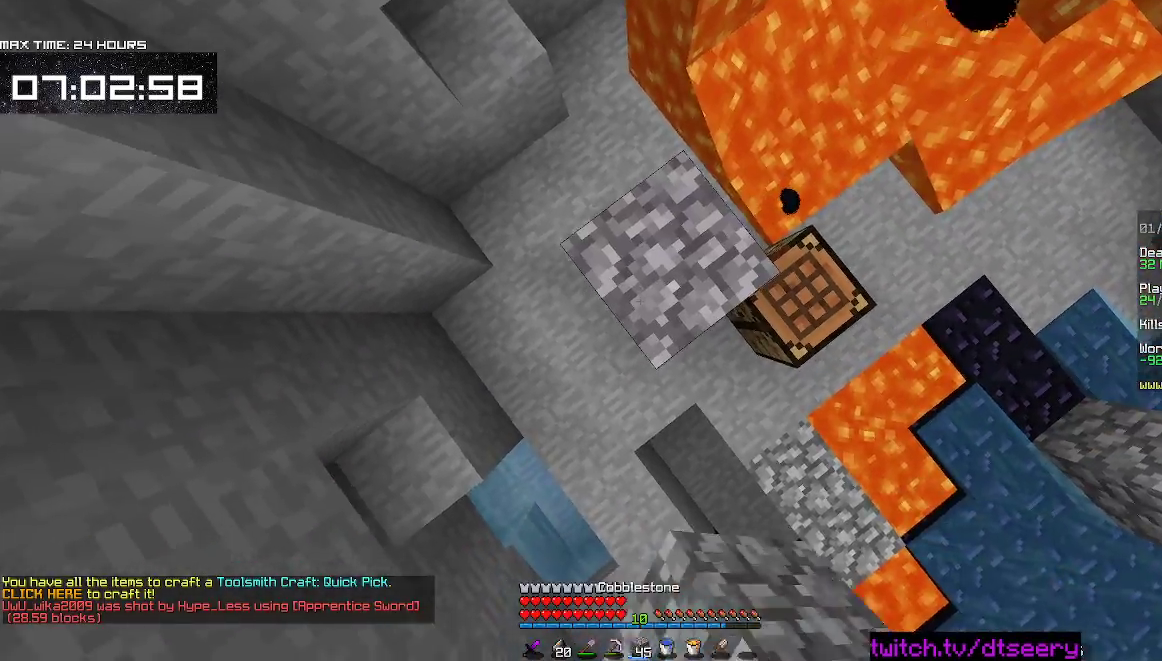
{"keys": [], "mouse": [], "events": [[67, "mouse_right", "up"], [133, "mouse_right", "down"], [183, "mouse_right", "up"], [300, "mouse_right", "down"], [333, "mouse_right", "up"], [400, "space", "up"]]}
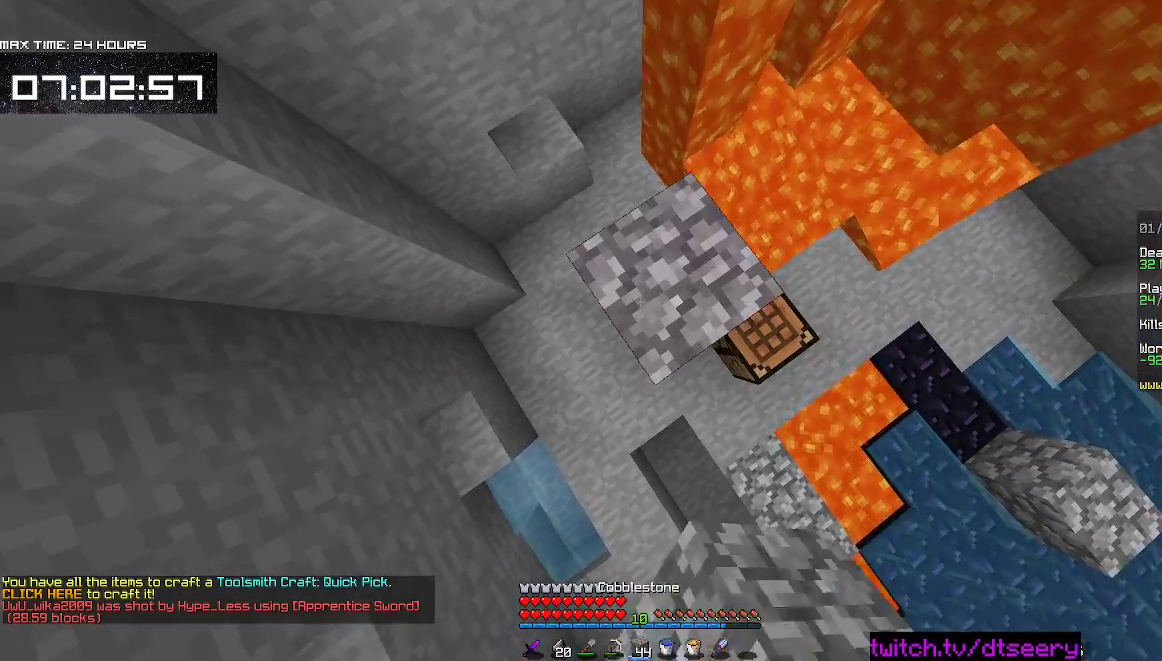
{"keys": [], "mouse": [], "events": []}
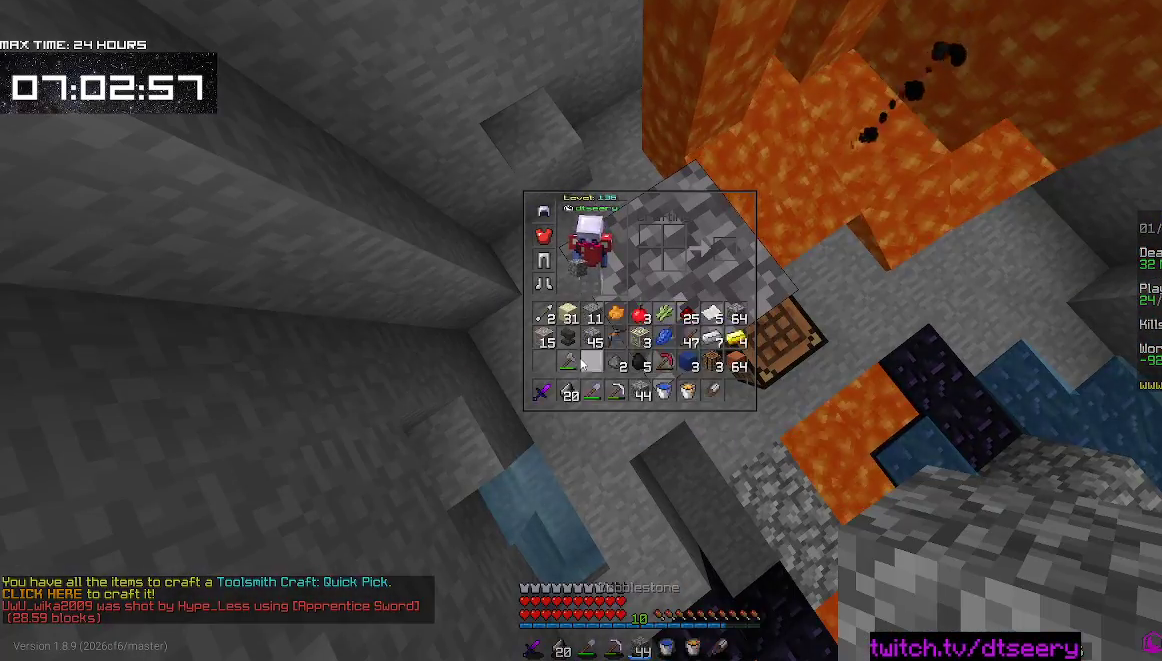
{"keys": ["space"], "mouse": ["right"], "events": [[250, "space", "down"], [433, "mouse_right", "down"]]}
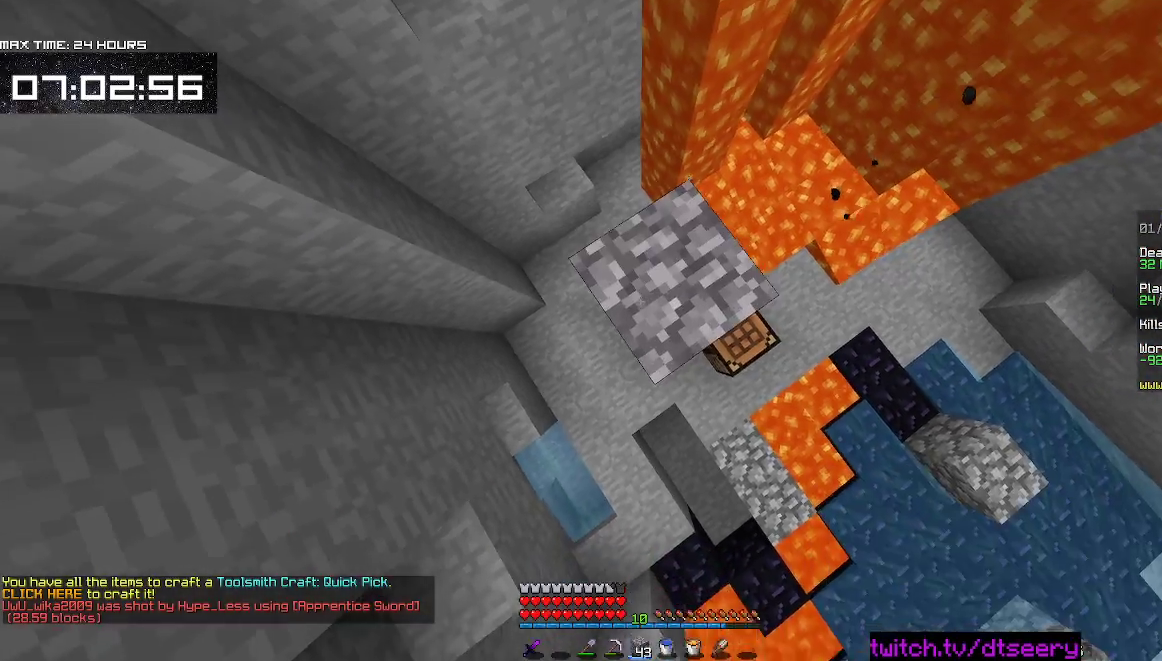
{"keys": ["space"], "mouse": ["right"], "events": []}
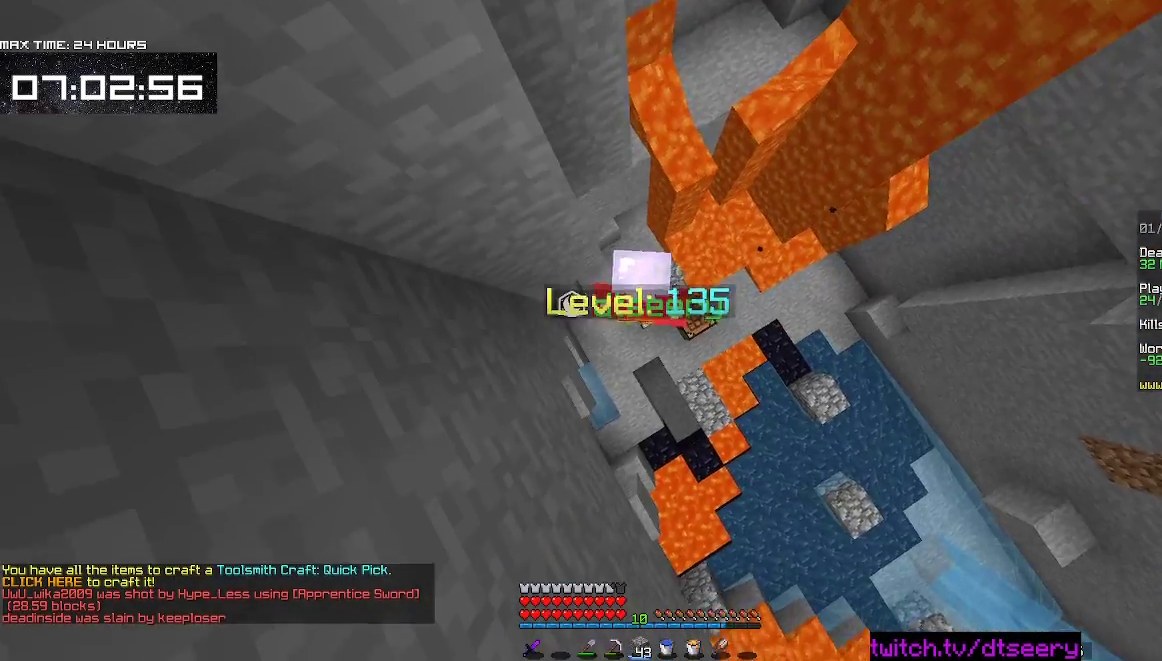
{"keys": ["space"], "mouse": ["right"], "events": [[217, "d", "down"], [367, "d", "up"]]}
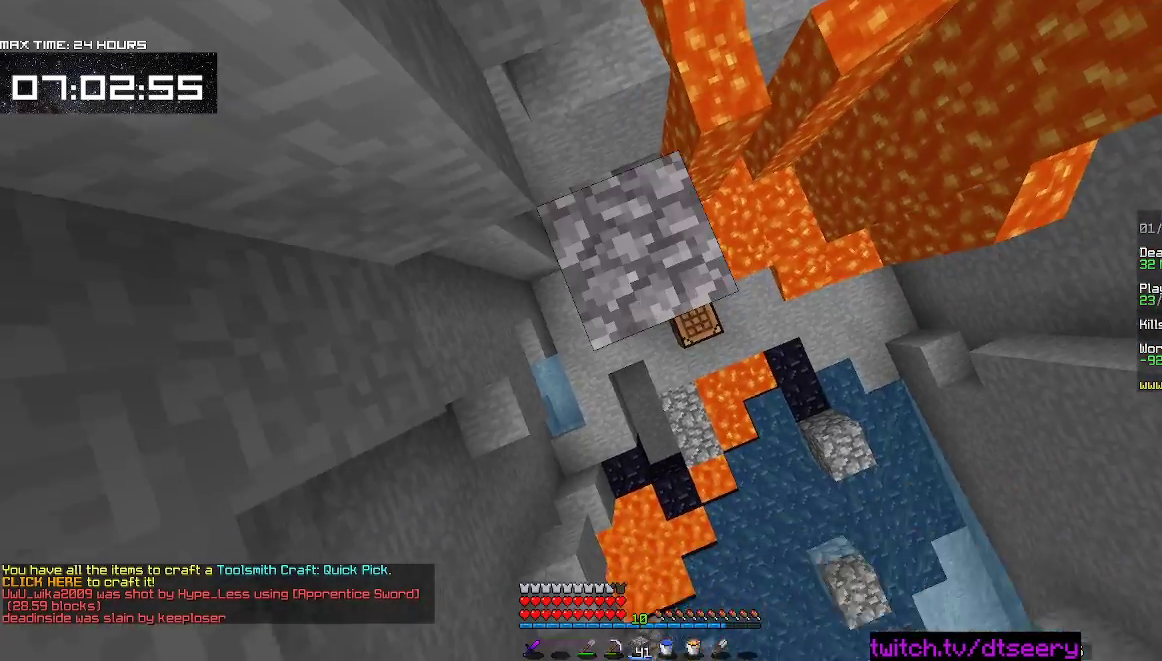
{"keys": ["d"], "mouse": ["right"], "events": [[100, "a", "down"], [117, "w", "down"], [300, "a", "up"], [300, "w", "up"], [467, "d", "down"], [467, "space", "up"]]}
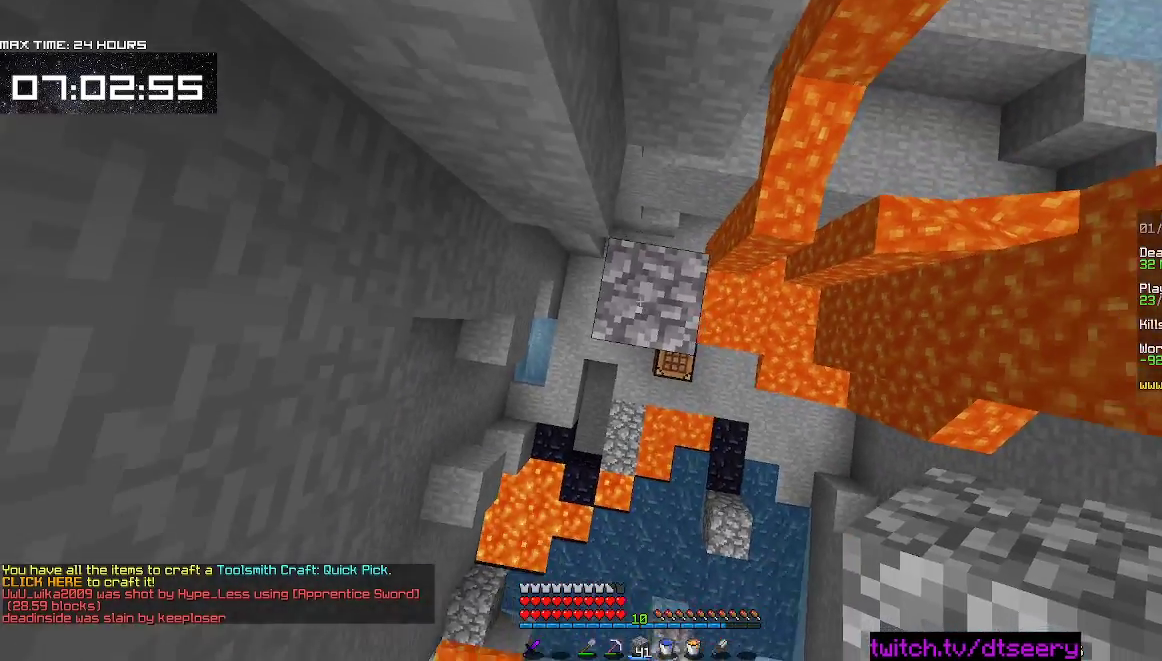
{"keys": ["d", "s", "space"], "mouse": [], "events": [[150, "s", "down"], [367, "space", "down"], [483, "mouse_right", "up"]]}